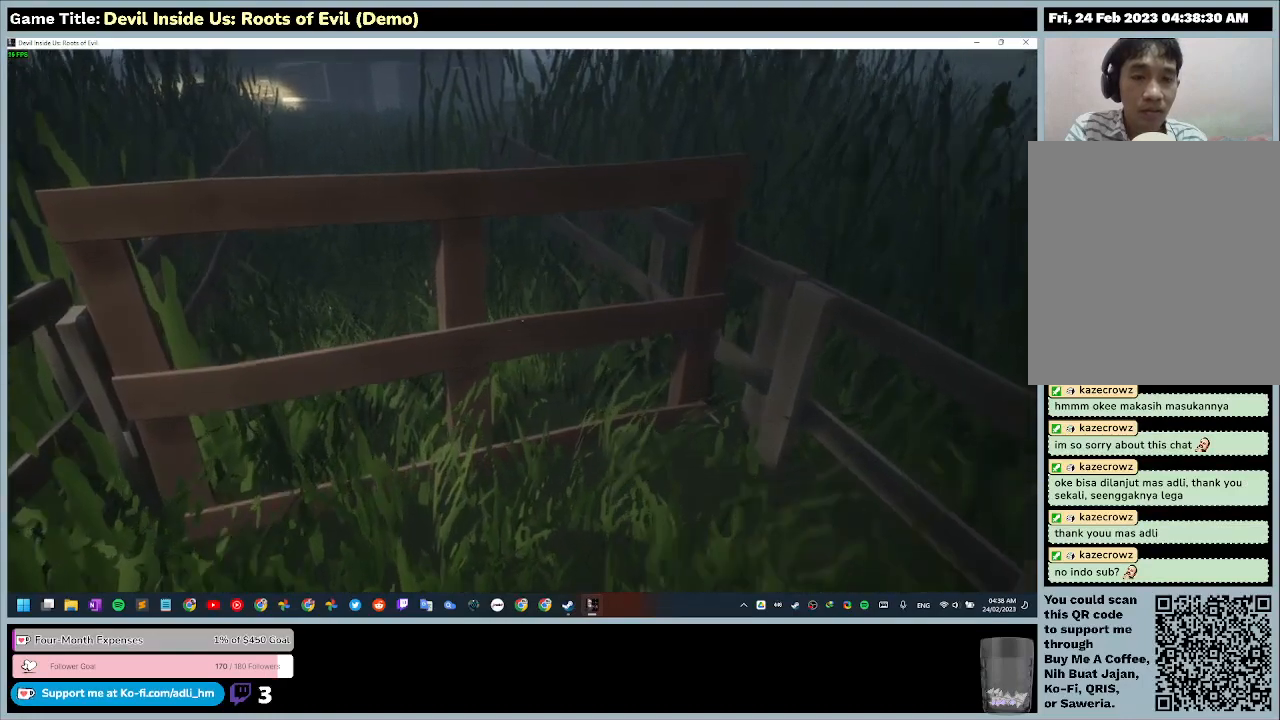
Gameplay with keyboard and mouse; each line is a JSON object with the keys and mouse buttons held at the frame after it. "events" lists presses ("down") and releases ("up") of "0", "1", "2", "3", "4", "5", "6", "7", "8", "9", "a", "alt", "b", "c", "caps_lock", "ctrl", "d", "down", "e", "escape", "f", "f1", "f2", "f3", "f4", "f5", "f6", "f7", "f8", "g", "h", "i", "j", "k", "l", "left", "m", "n", "o", "p", "q", "r", "return", "right", "s", "shift", "space", "t", "tab", "tilde", "u", "up", "v", "w", "x", "y", "z", "mouse_left", "mouse_wheel" and "mouse_right" between this image and that frame as [ms after this image, input, new state], when the widget could be followed in between. "mouse_left", "mouse_wheel", "mouse_right" = the "left", "wheel", "right" buttons of the "mouse" list. No other keys are recorded. "wheel" means that the mouse wheel is clicked or scrolled. Mouse movement is not recorded.
{"keys": ["w"], "mouse": [], "events": []}
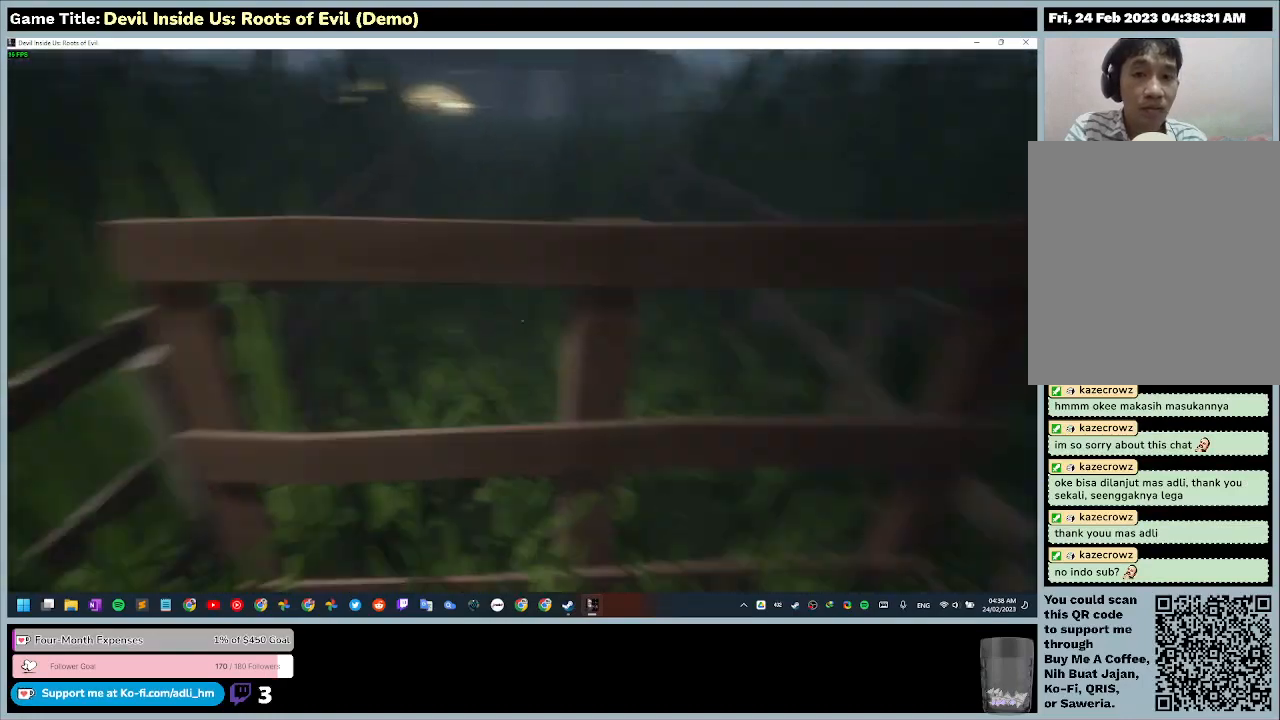
{"keys": ["w"], "mouse": [], "events": []}
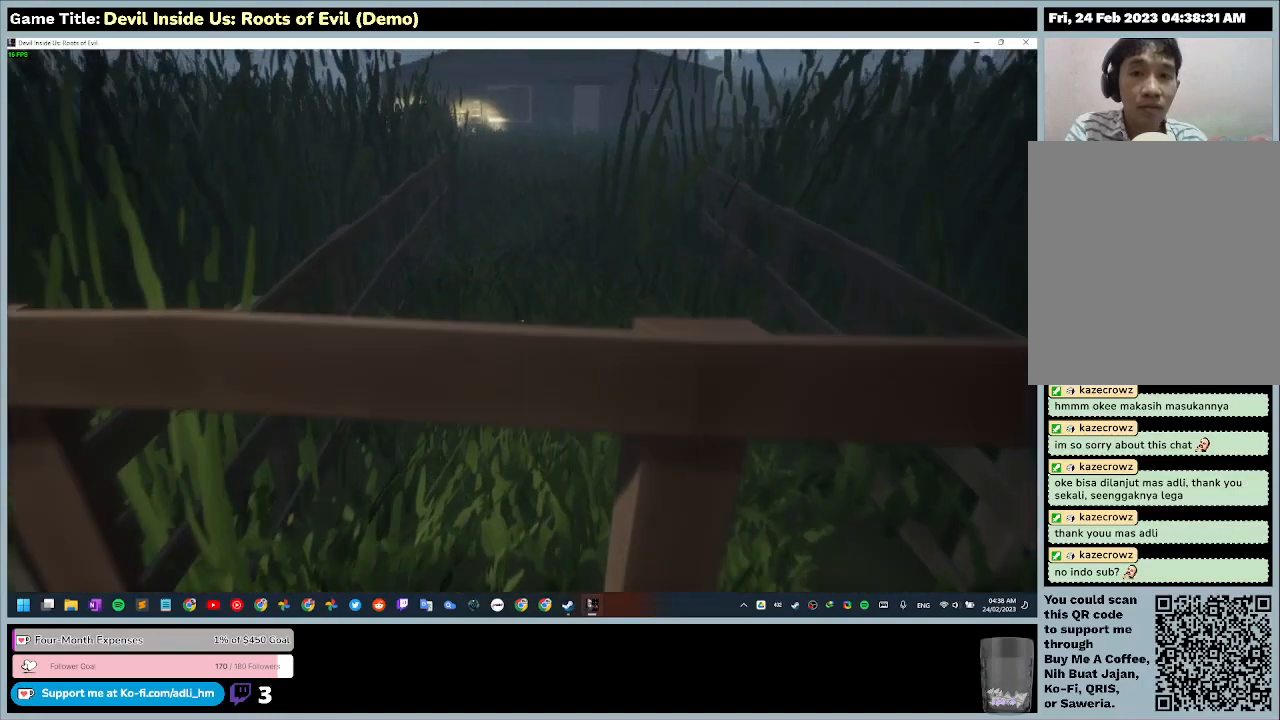
{"keys": [], "mouse": [], "events": [[467, "w", "up"]]}
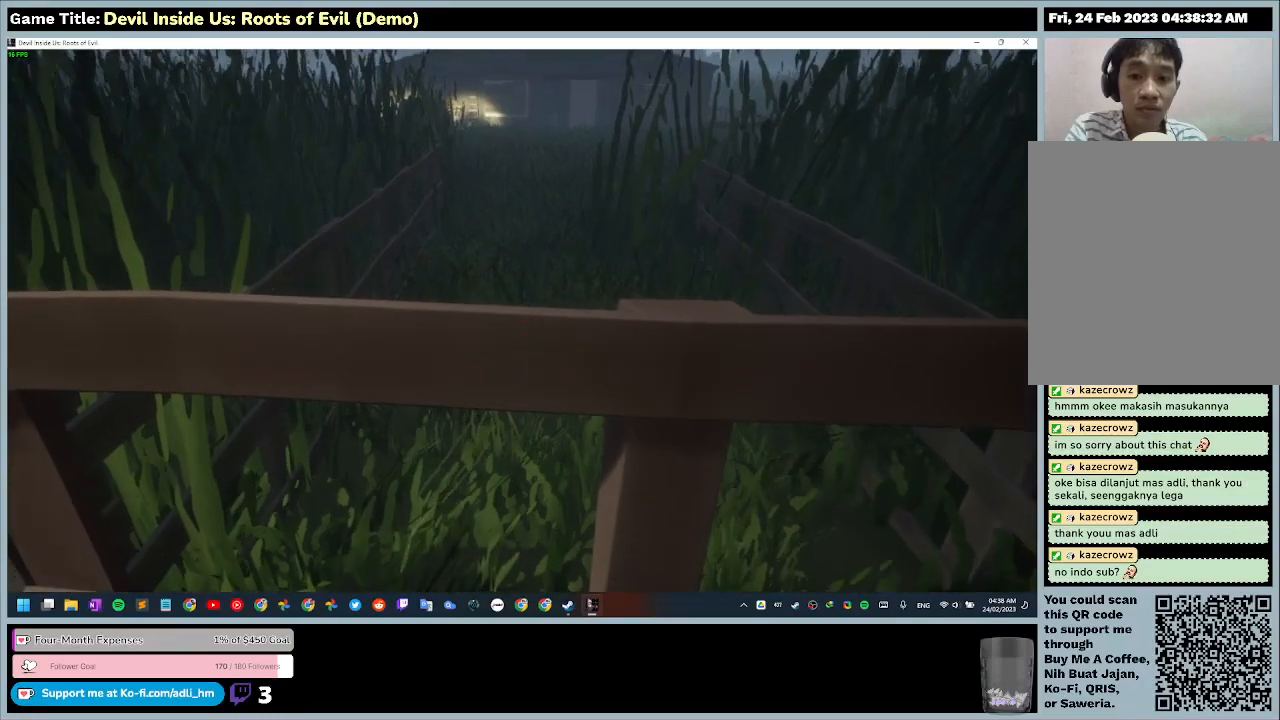
{"keys": ["s"], "mouse": [], "events": [[233, "s", "down"]]}
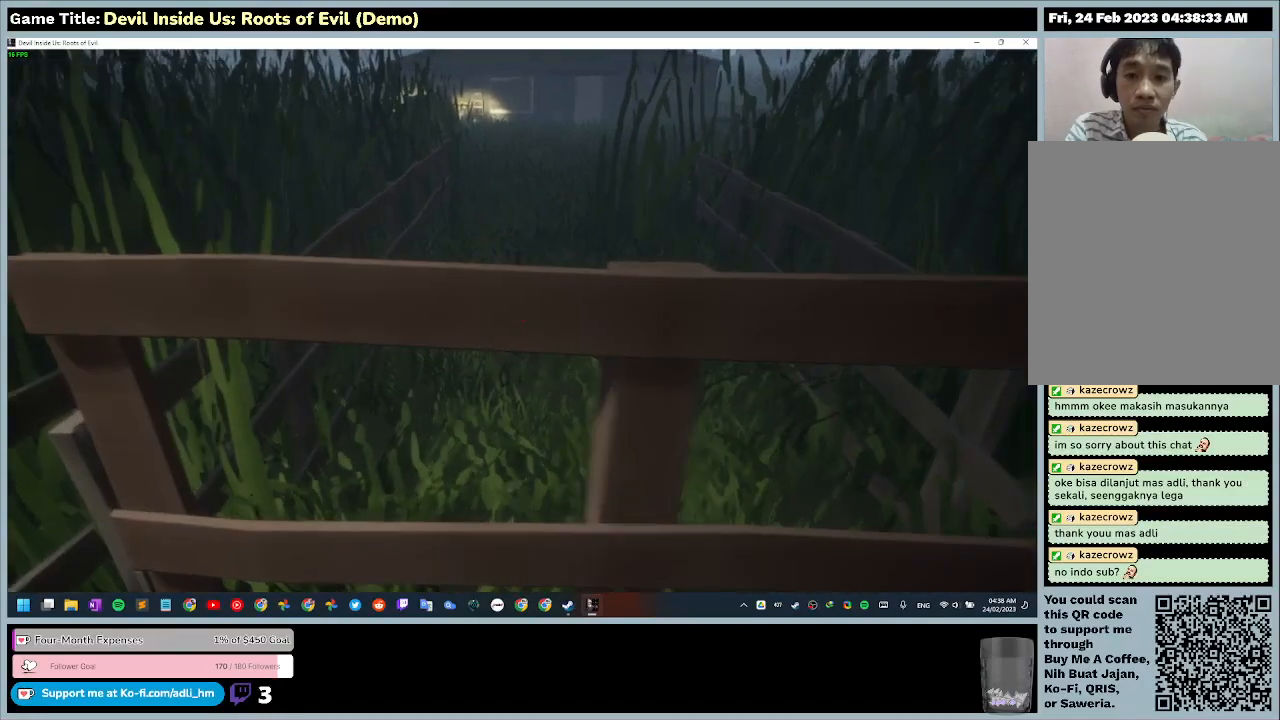
{"keys": ["e"], "mouse": [], "events": [[267, "e", "down"], [267, "s", "up"]]}
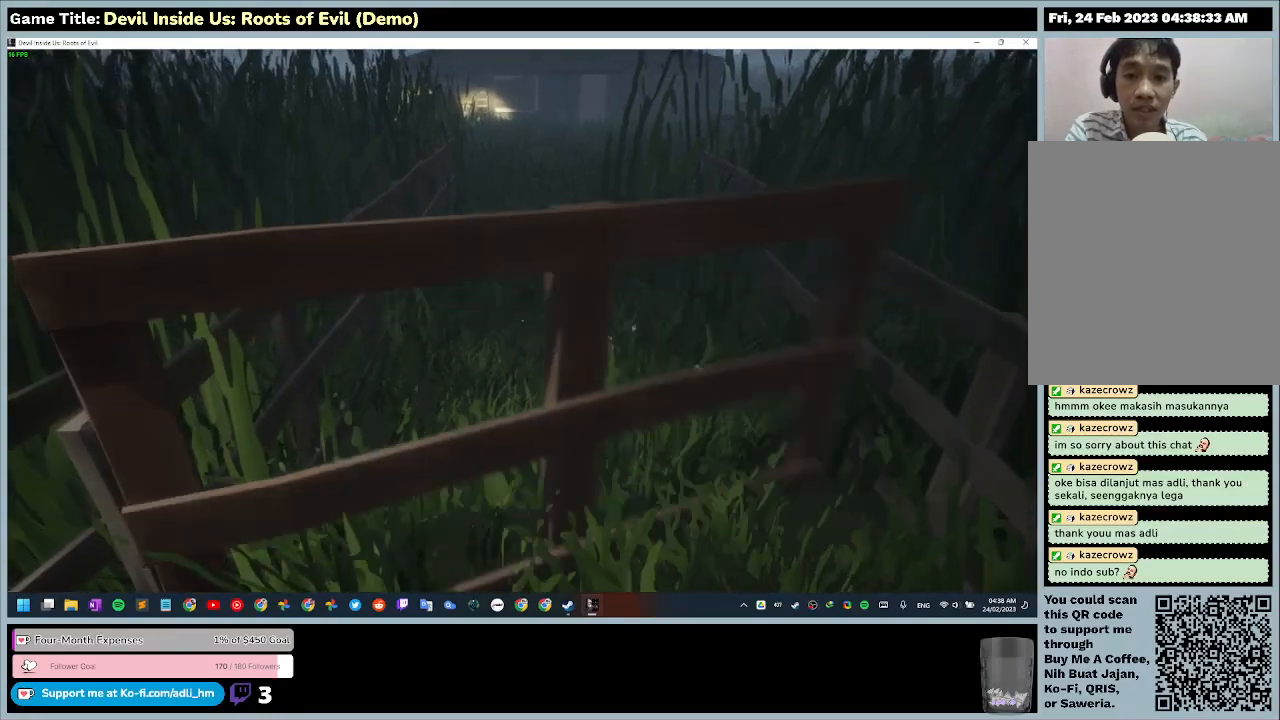
{"keys": [], "mouse": [], "events": [[367, "e", "up"]]}
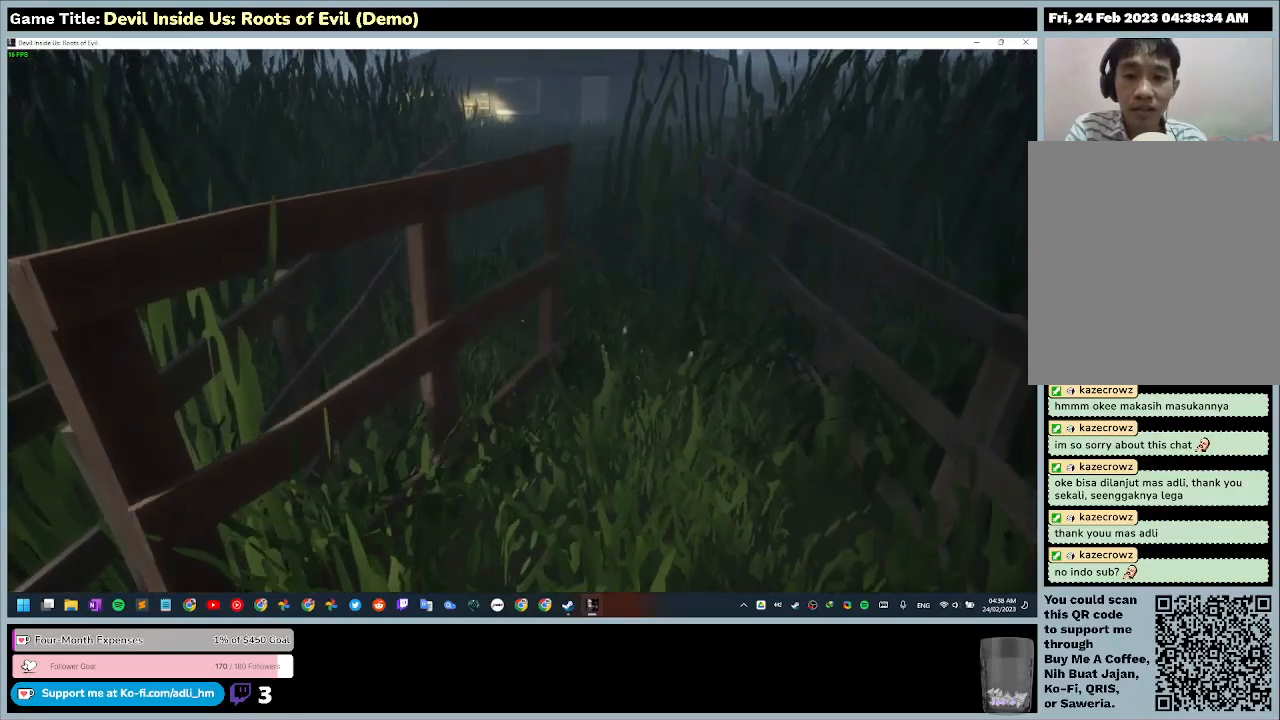
{"keys": [], "mouse": [], "events": []}
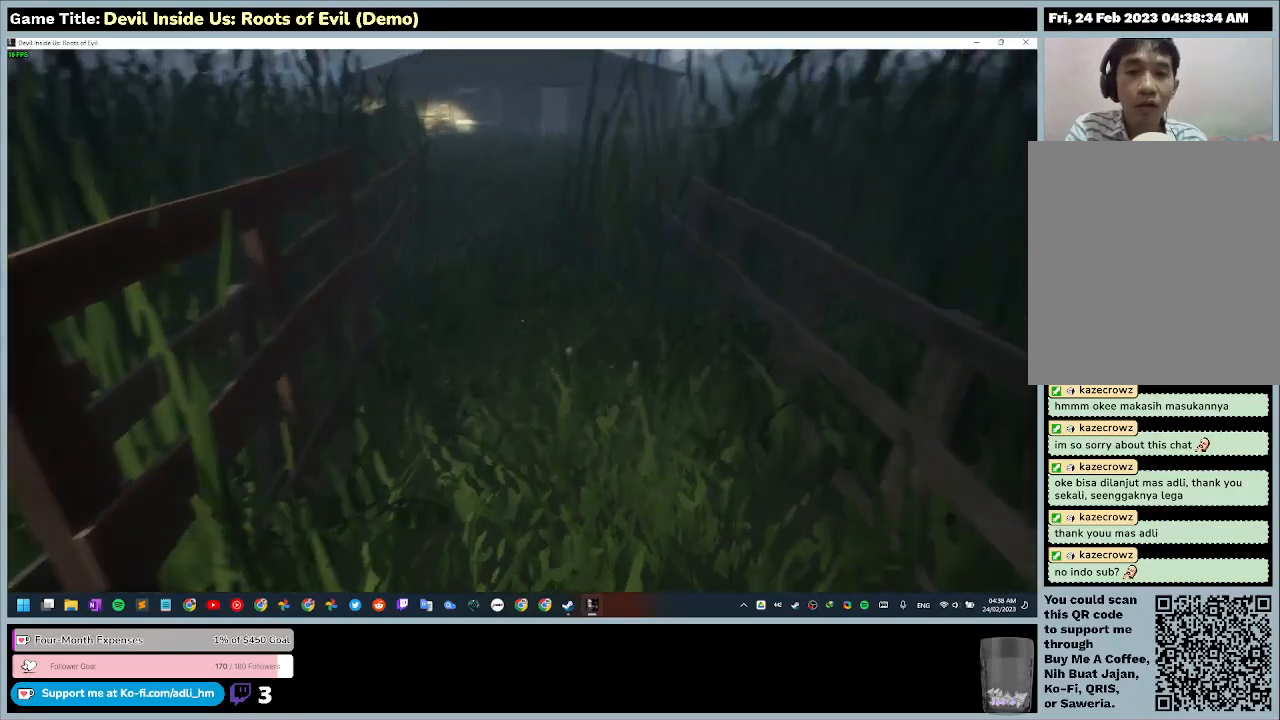
{"keys": ["w"], "mouse": [], "events": [[67, "w", "down"]]}
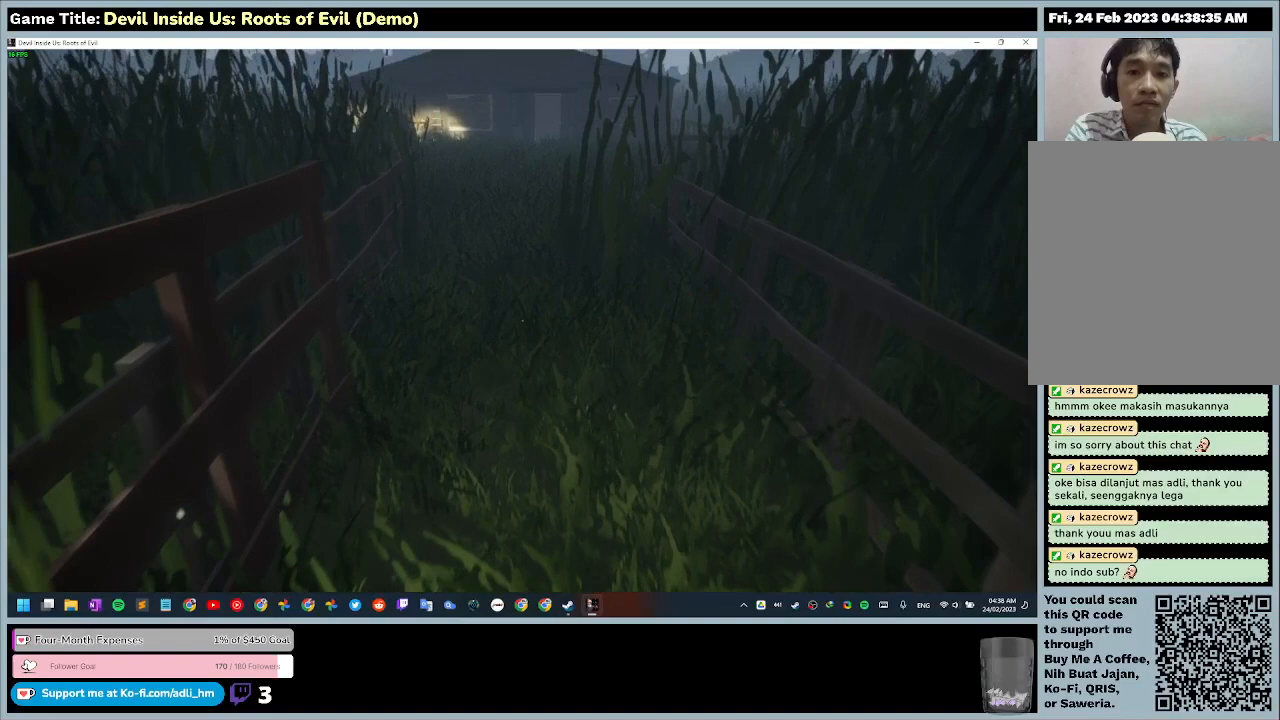
{"keys": ["w"], "mouse": [], "events": []}
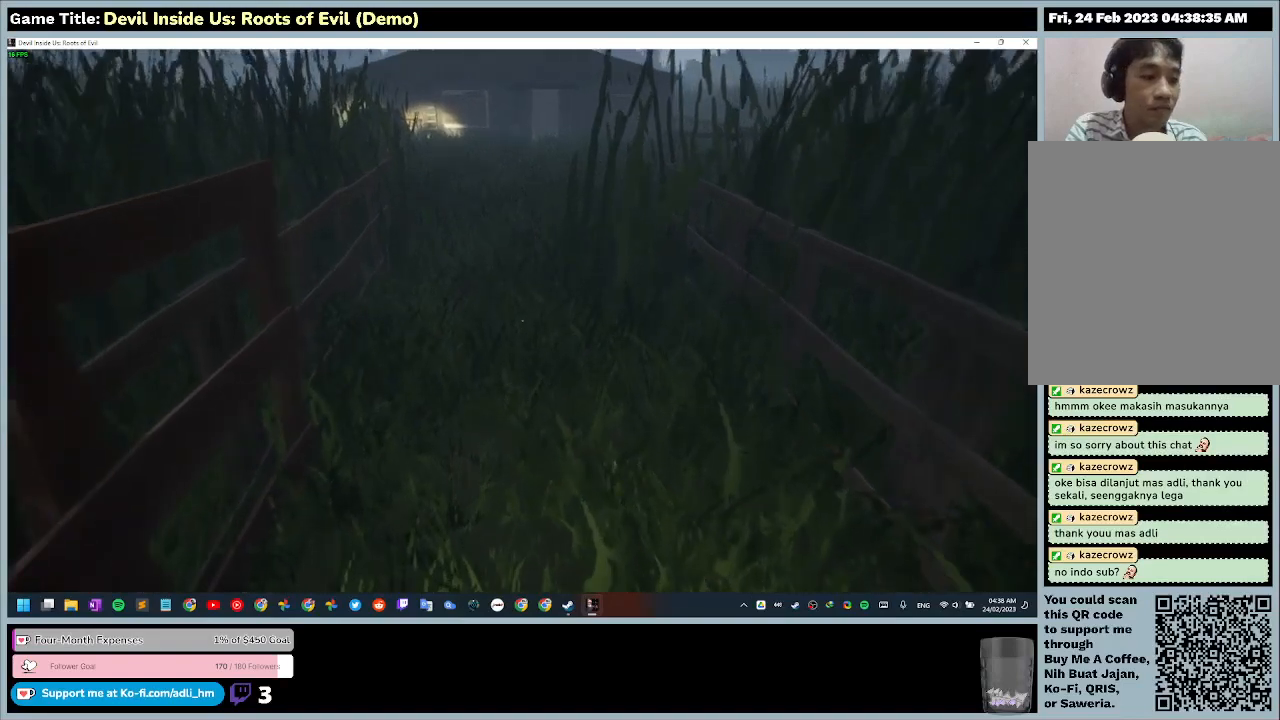
{"keys": ["w"], "mouse": [], "events": []}
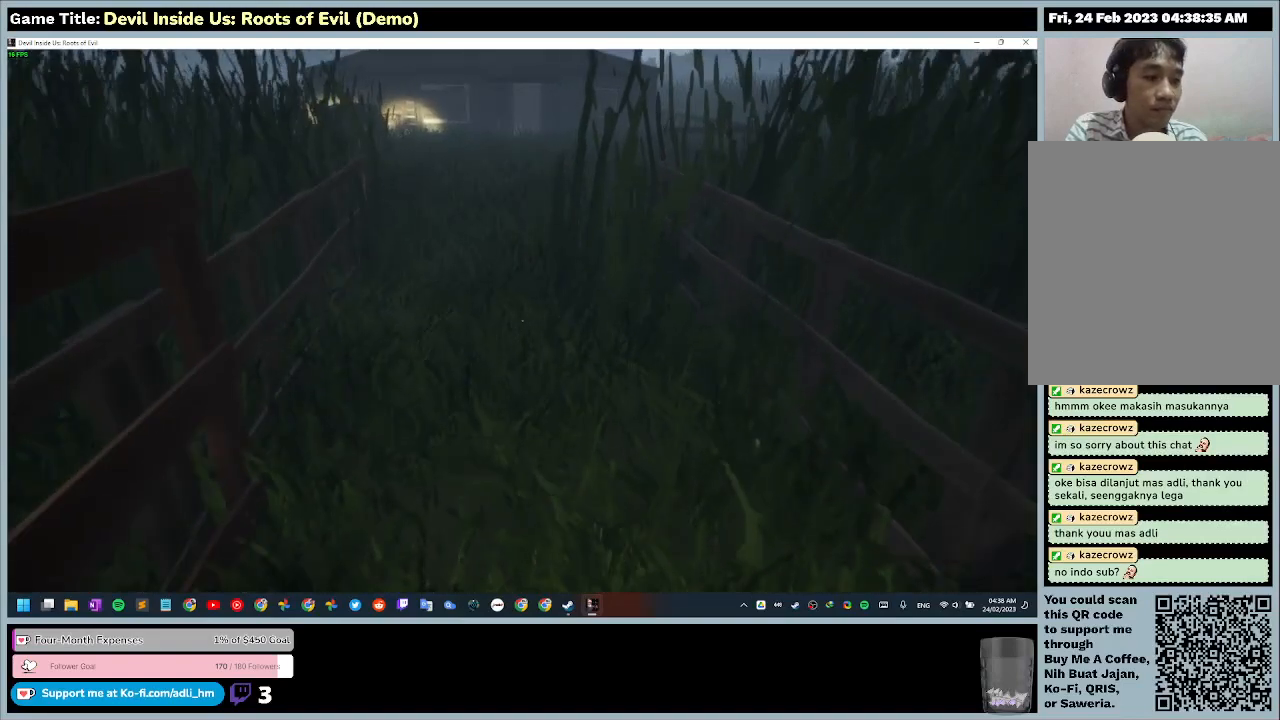
{"keys": ["w"], "mouse": [], "events": []}
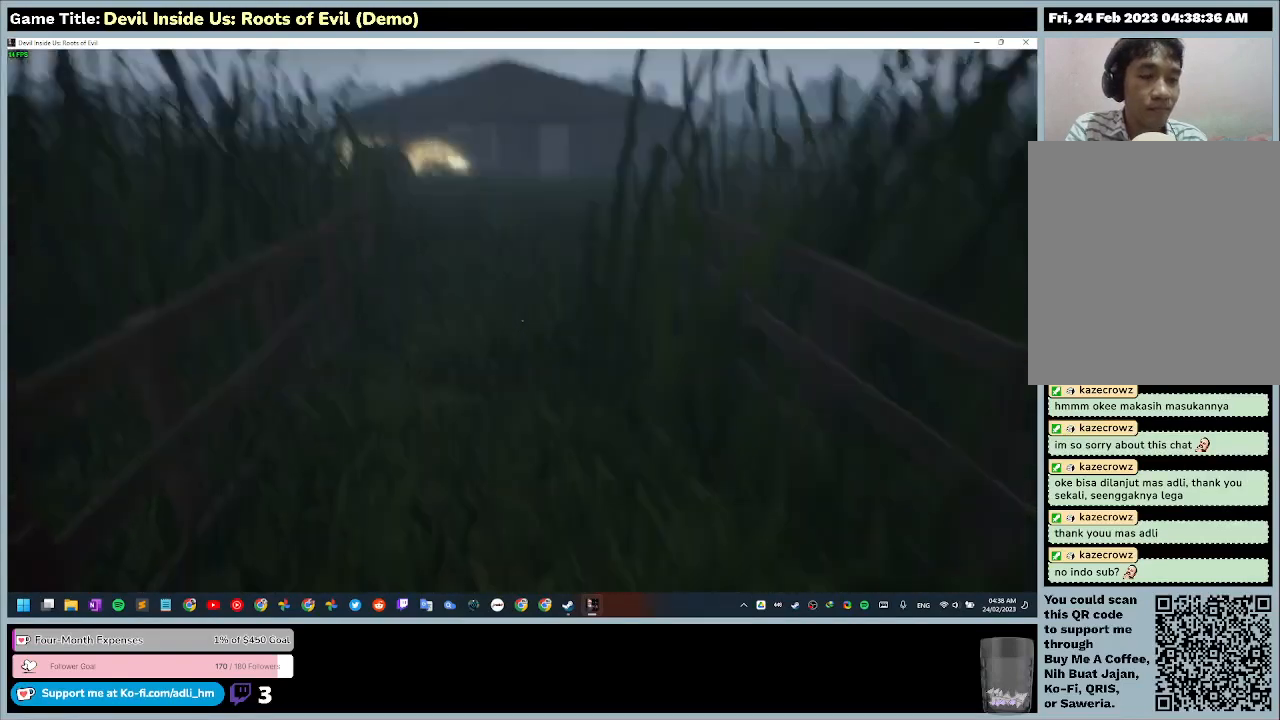
{"keys": ["w"], "mouse": [], "events": []}
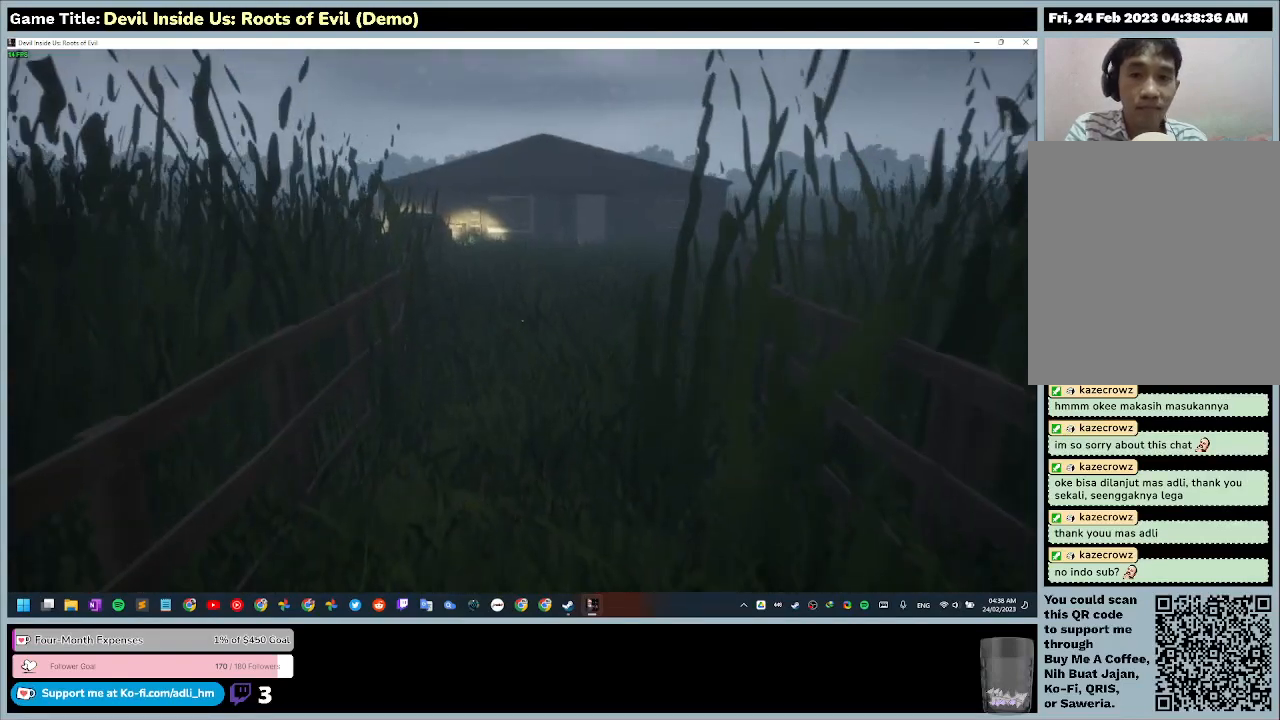
{"keys": ["w"], "mouse": [], "events": []}
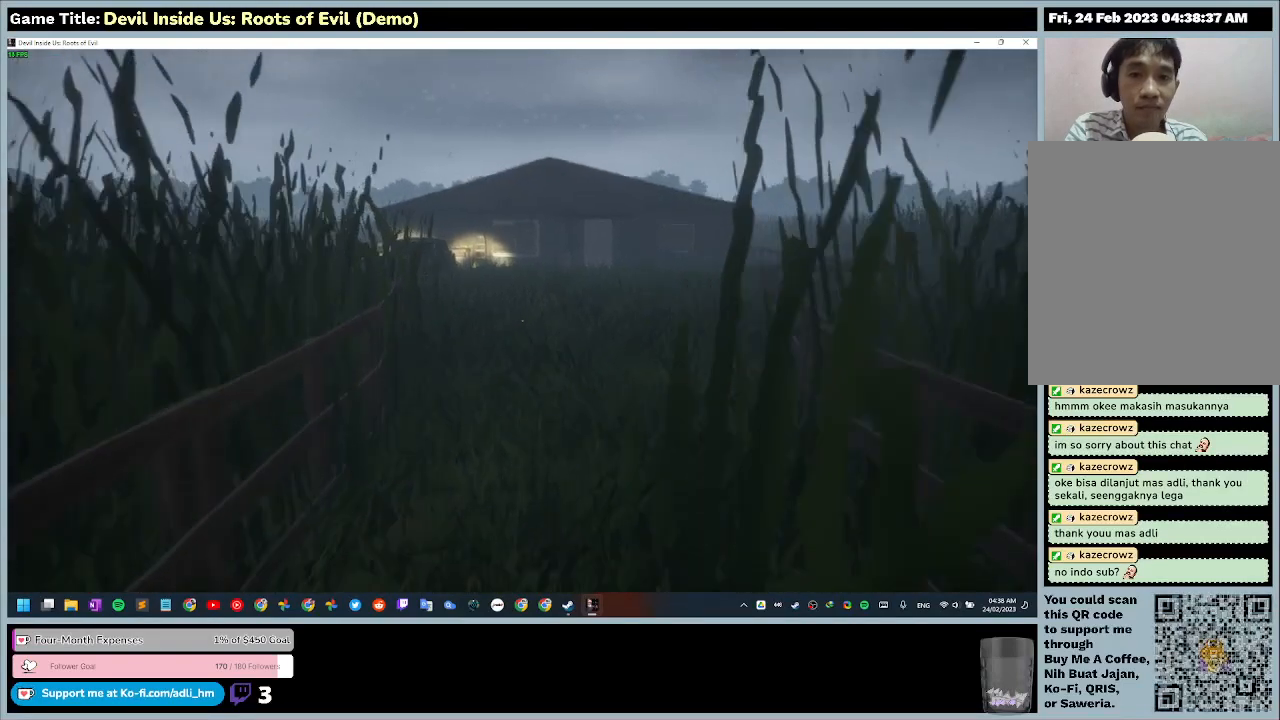
{"keys": ["w"], "mouse": [], "events": []}
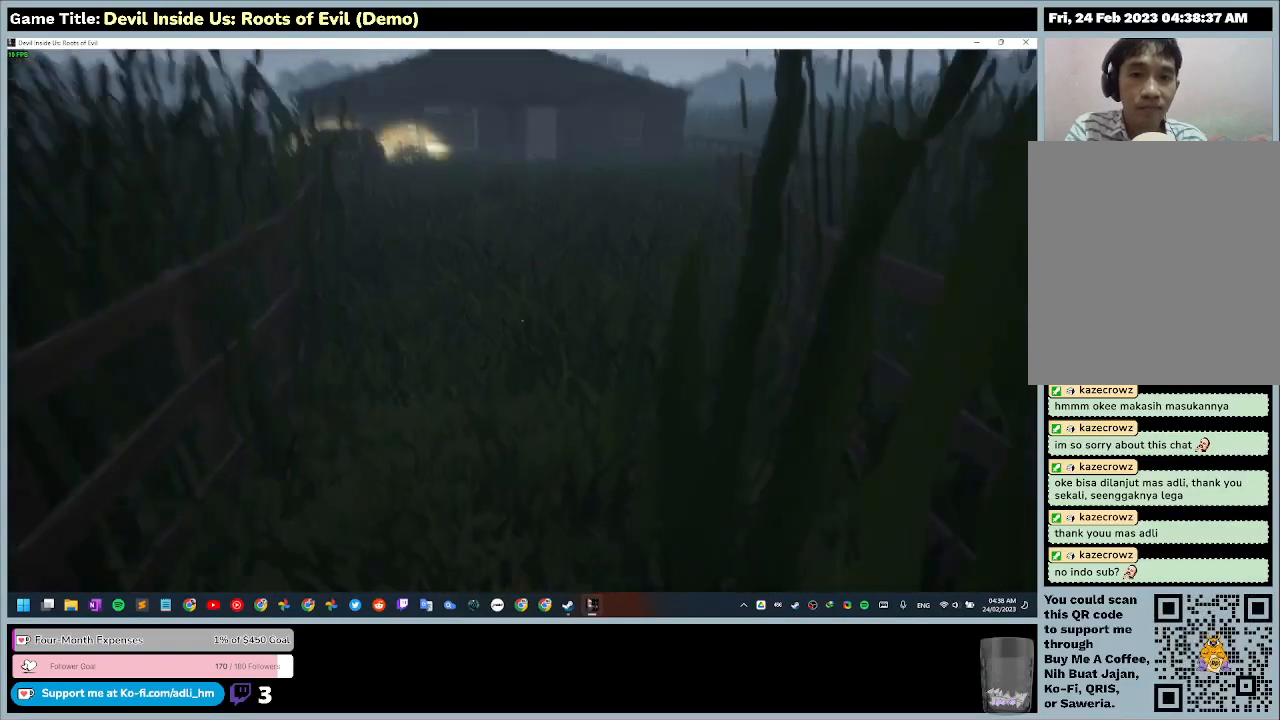
{"keys": ["w"], "mouse": [], "events": []}
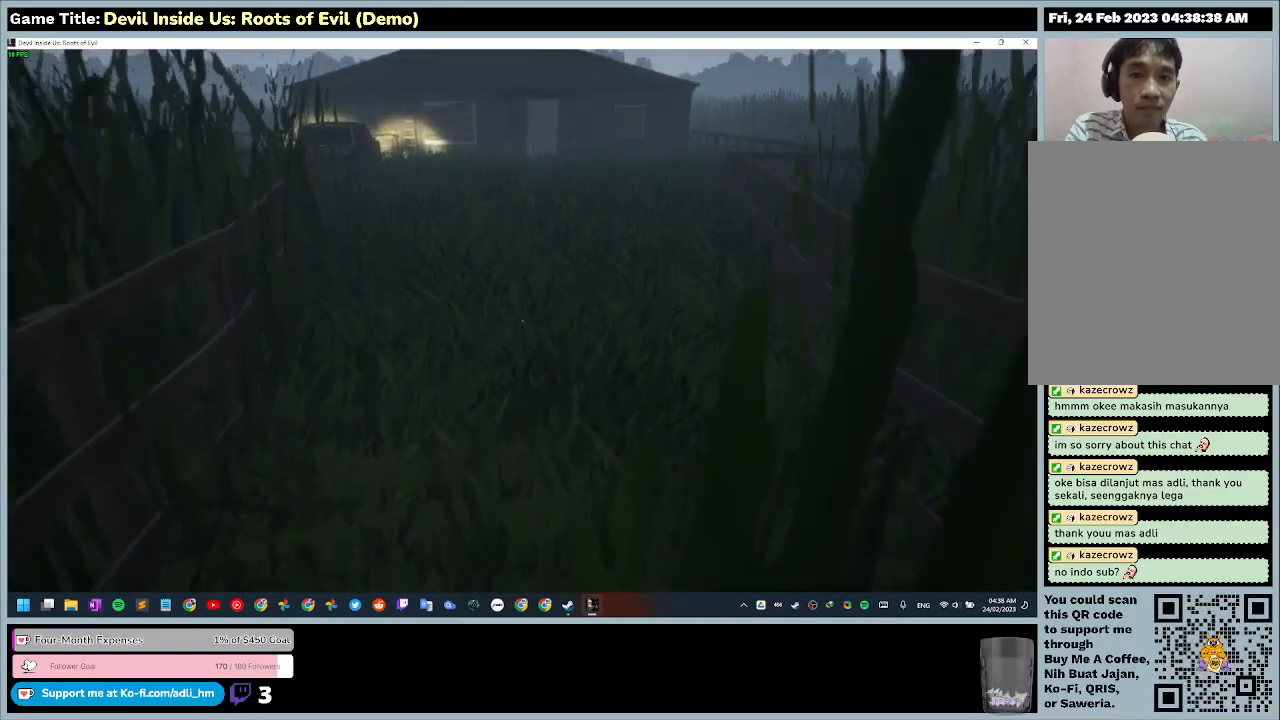
{"keys": ["w"], "mouse": [], "events": []}
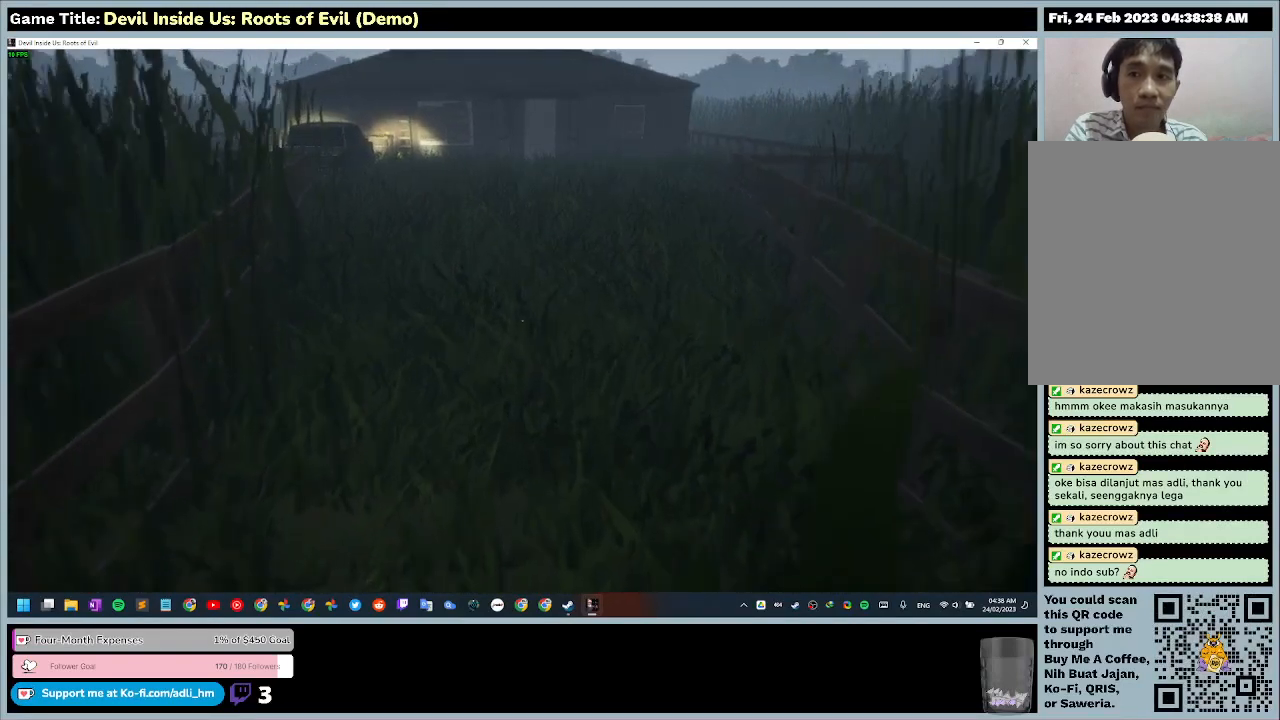
{"keys": ["w"], "mouse": [], "events": []}
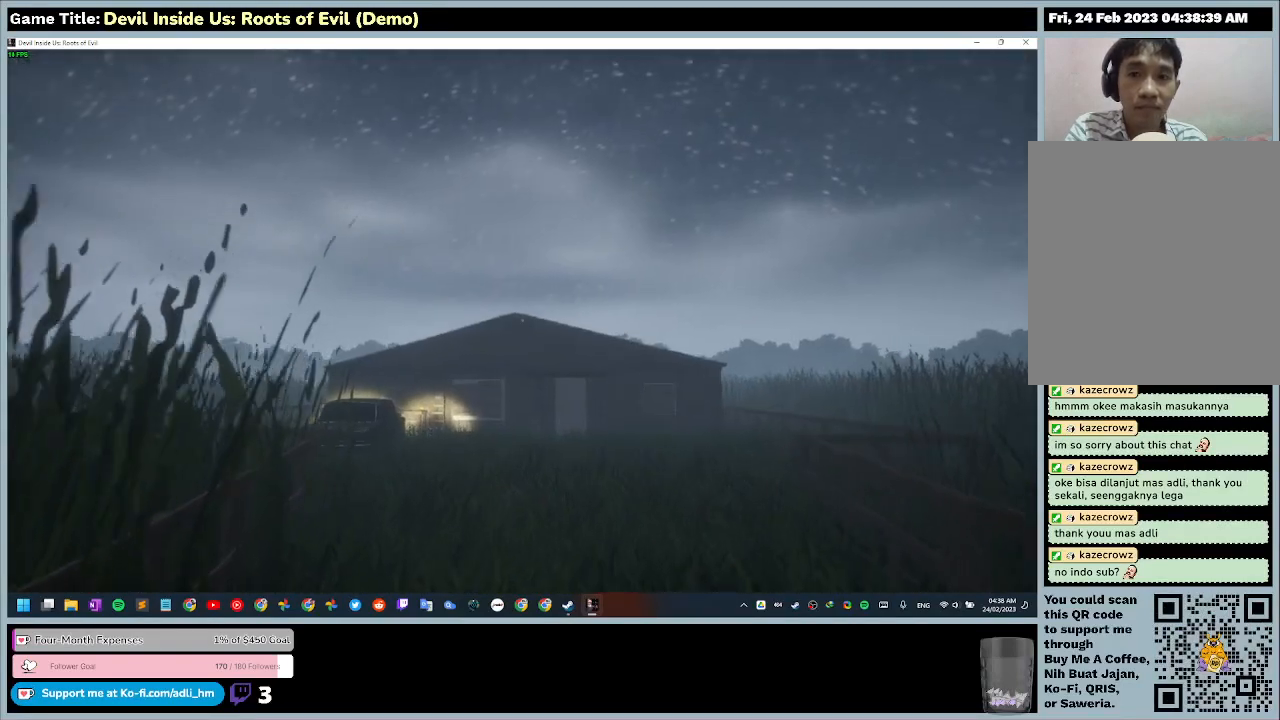
{"keys": ["w"], "mouse": [], "events": []}
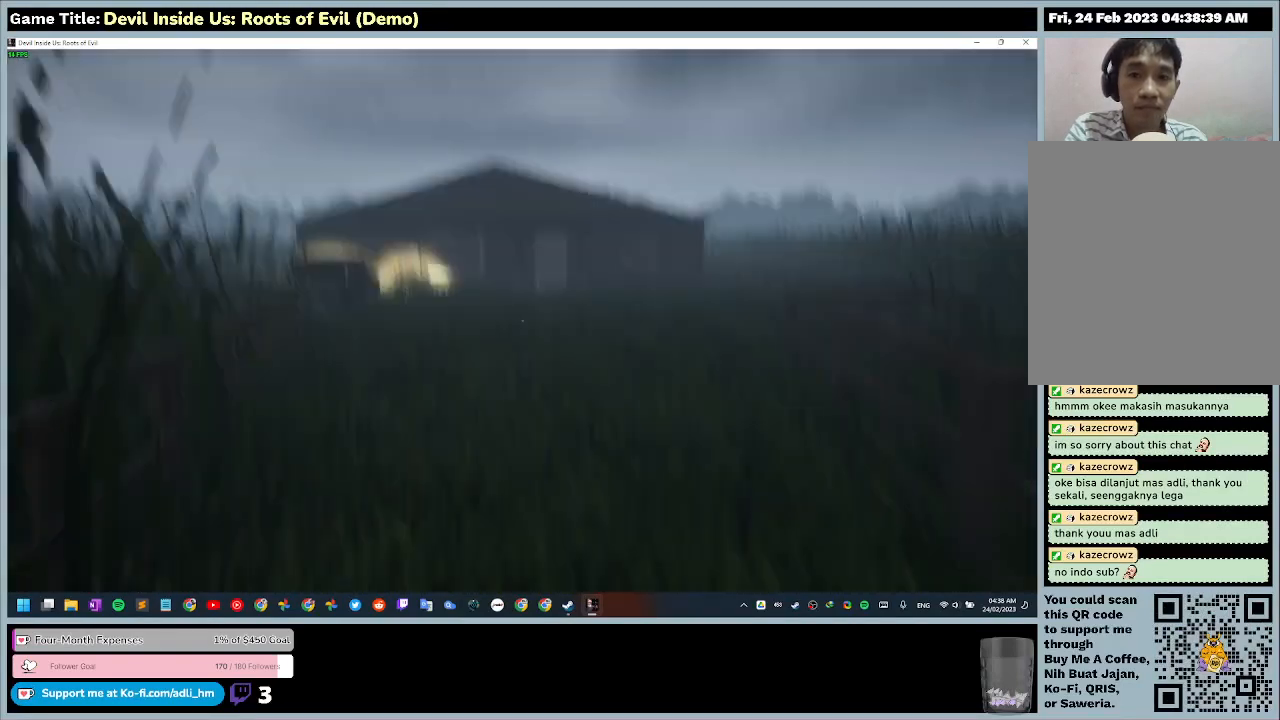
{"keys": ["w"], "mouse": [], "events": []}
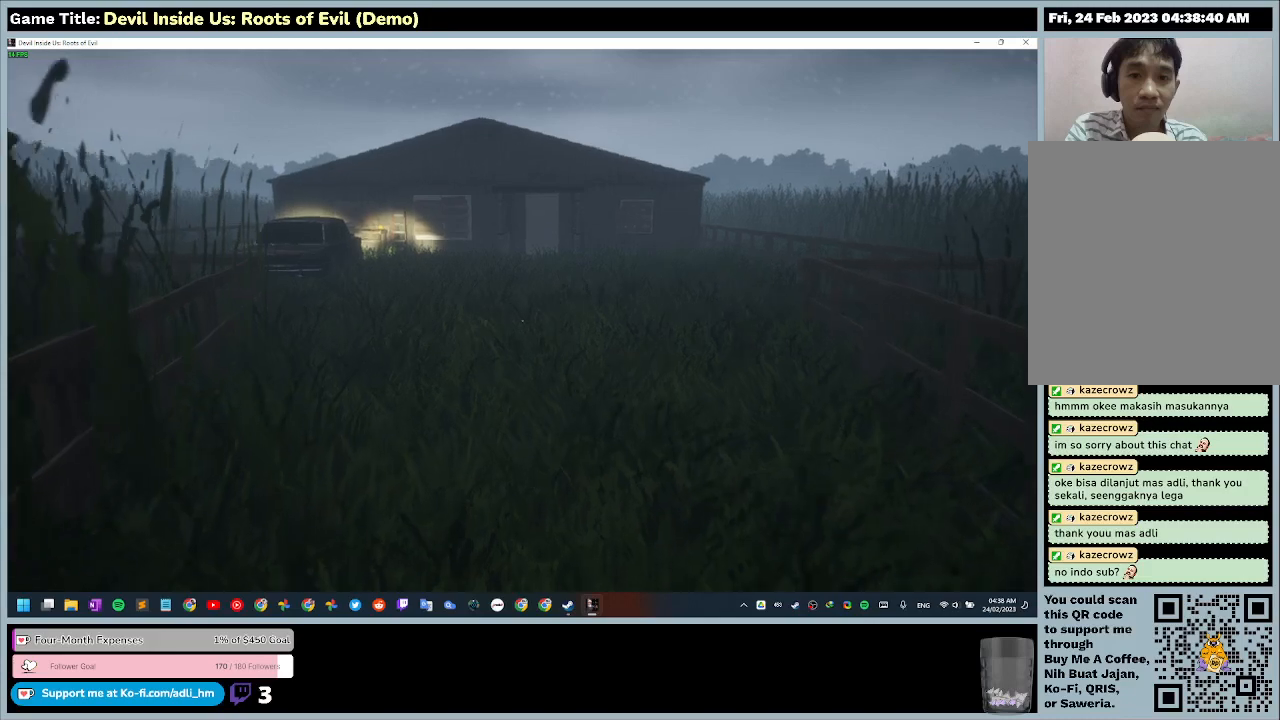
{"keys": ["w"], "mouse": [], "events": []}
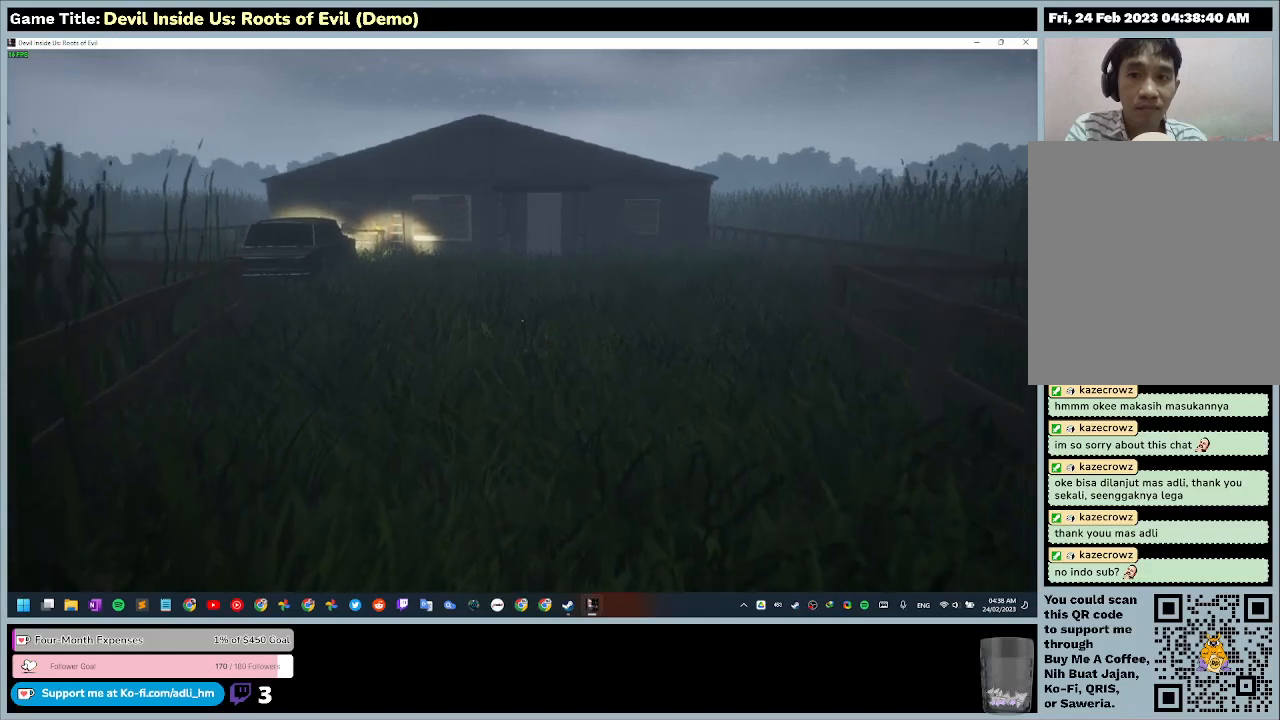
{"keys": ["w"], "mouse": [], "events": []}
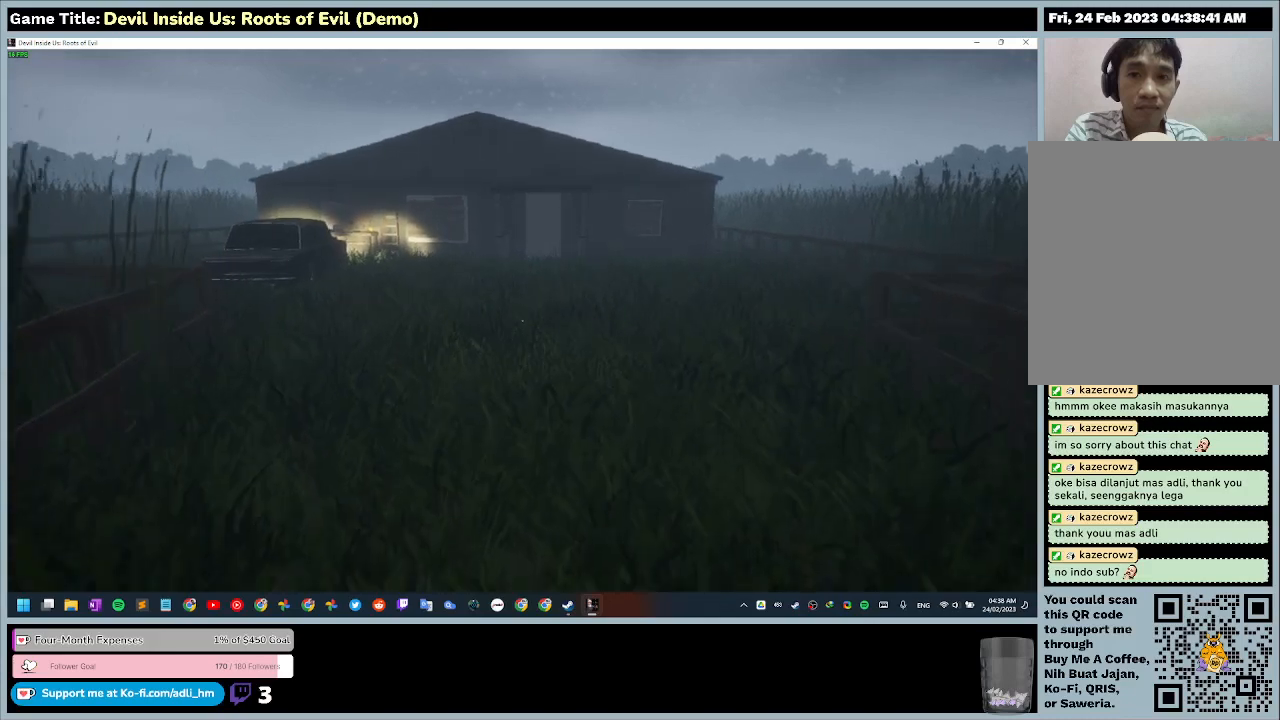
{"keys": ["w"], "mouse": [], "events": []}
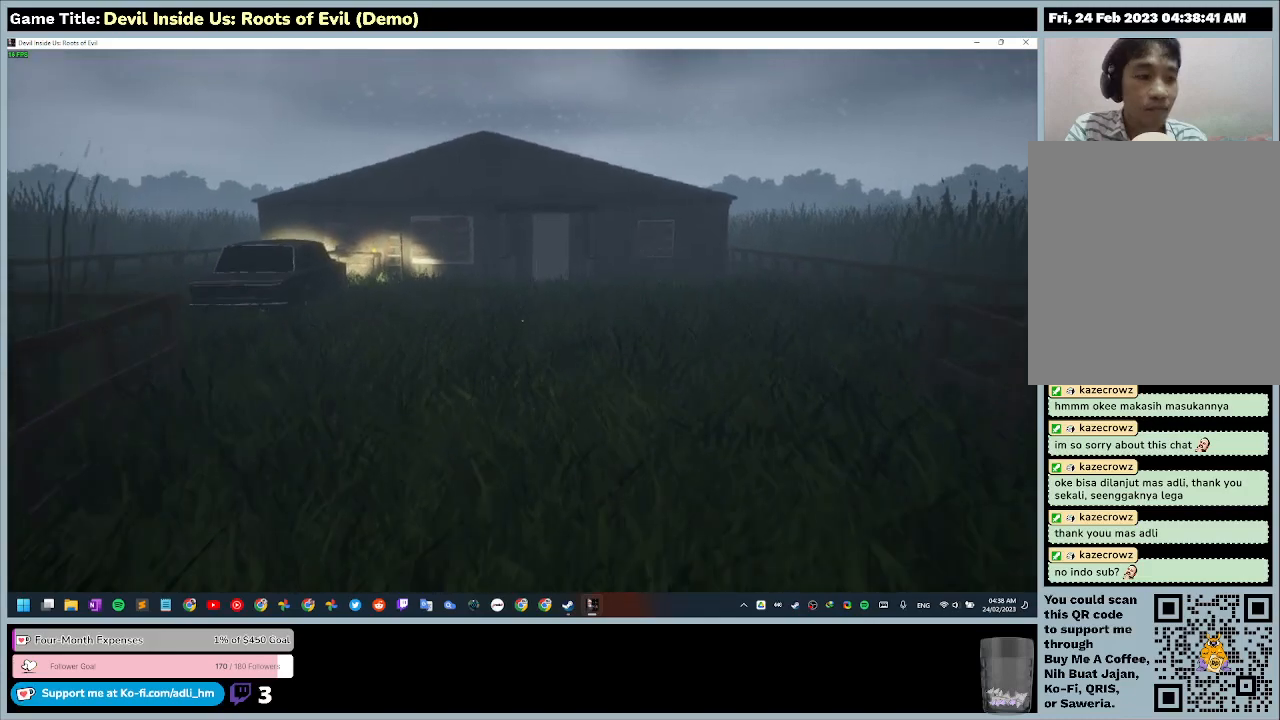
{"keys": ["w"], "mouse": [], "events": []}
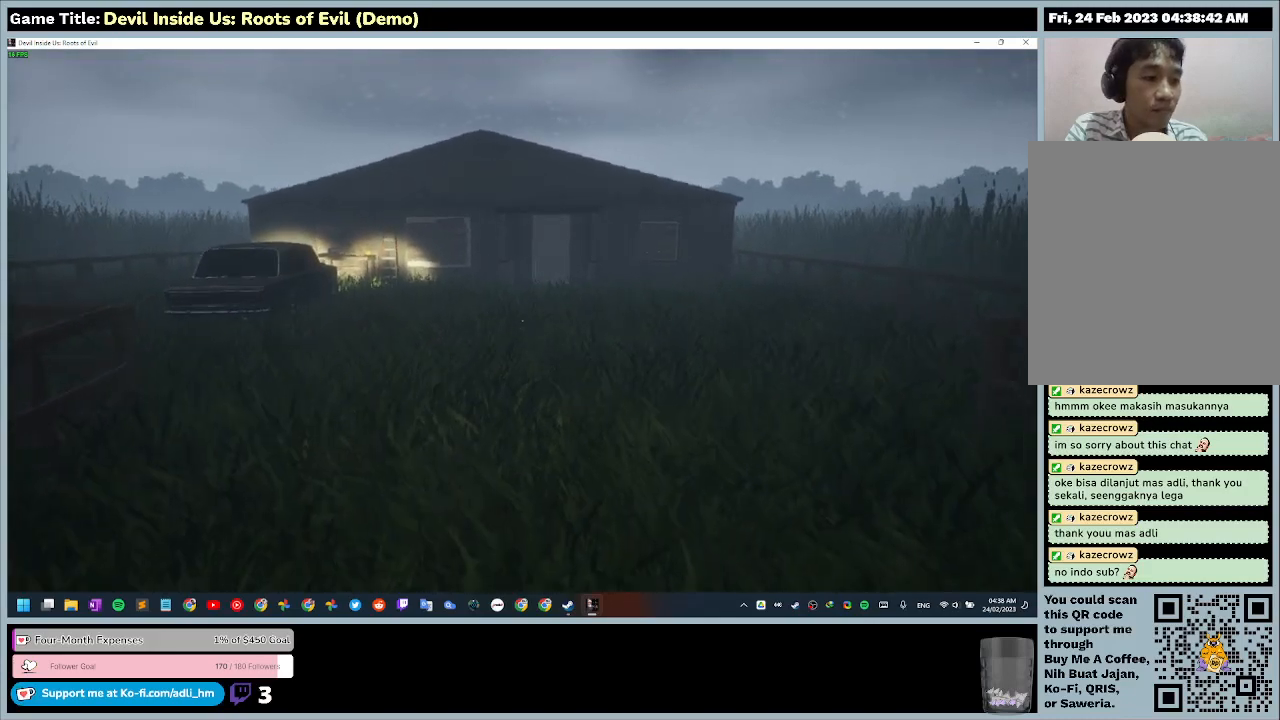
{"keys": ["w"], "mouse": [], "events": []}